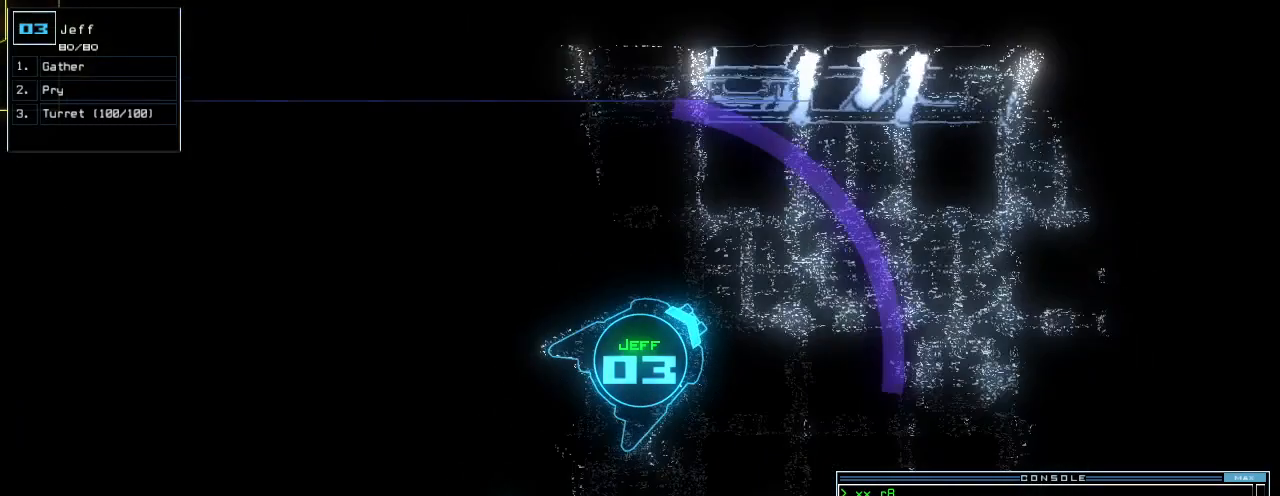
Gameplay with keyboard; each line is a JSON object with the keys held at the frame after it. "events" lists presses ("down") and releases ("up") of ".", "0", "1", "2", "3", "4", "5", "6", "7", "8", "9", "a", "b", "backspace", "c", "caps_lock", "comma", "ctrl_l", "ctrl_r", "d", "down", "e", "equals", "escape", "f", "f12", "g", "h", "i", "j", "k", "l", "left", "m", "minus", "n", "o", "p", "q", "quote", "r", "return", "right", "s", "semicolon", "shift_l", "shift_r", "space", "t", "tab", "tilde", "u", "up", "v", "w", "x", "y" and "z" between this image and that frame as [ms after this image, input, new state], when the widget could be followed in between. No other keys are recorded. Mouse input is not recorded. Not read: other_keys.
{"keys": ["right", "up"], "events": [[220, "right", "down"]]}
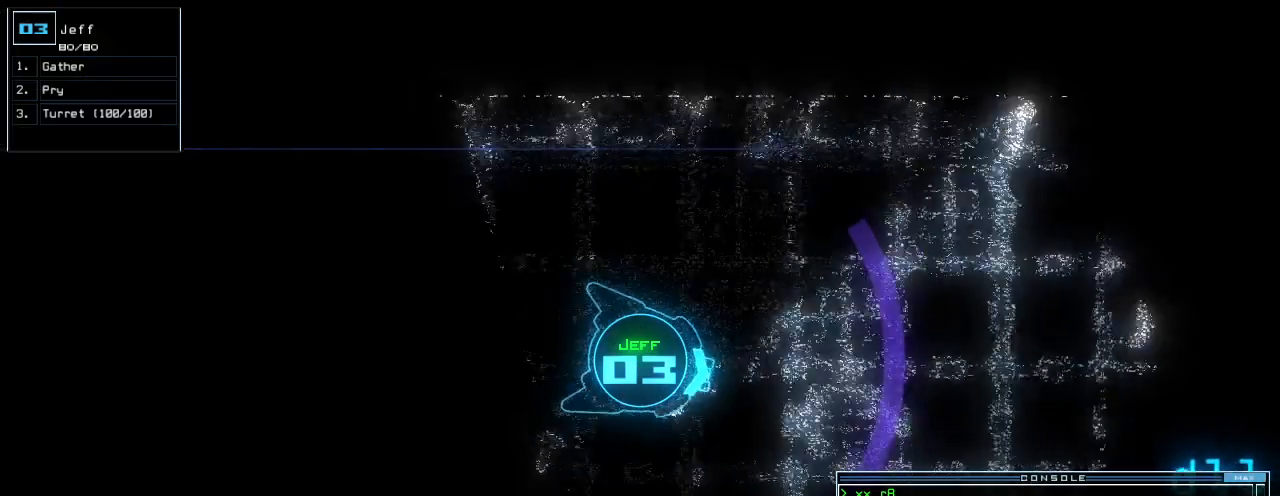
{"keys": ["left", "up"], "events": [[240, "right", "up"], [440, "left", "down"]]}
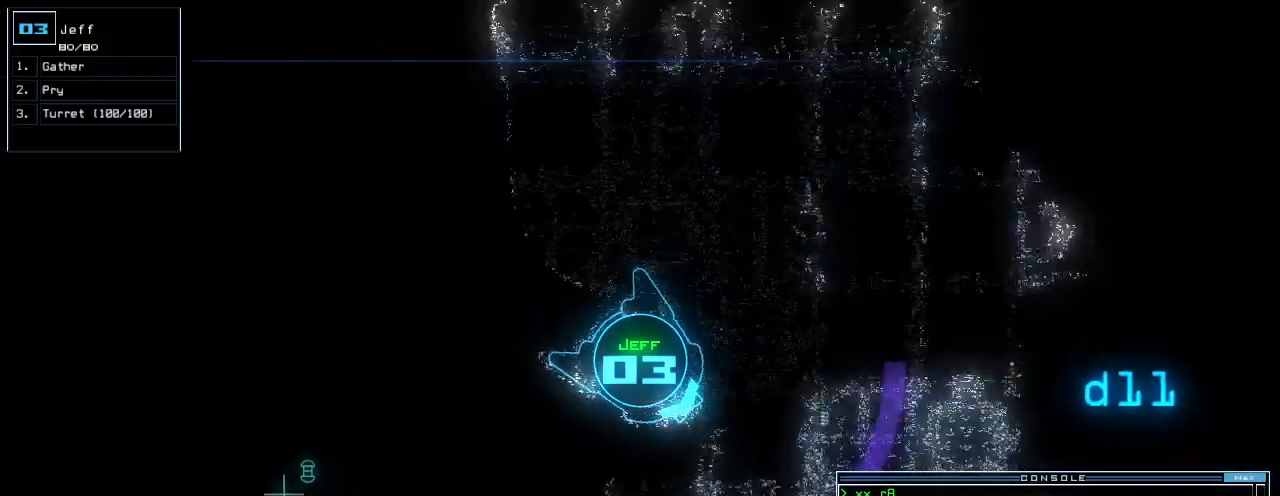
{"keys": ["up"], "events": [[60, "left", "up"], [120, "left", "down"], [300, "d", "down"], [400, "d", "up"], [460, "left", "up"]]}
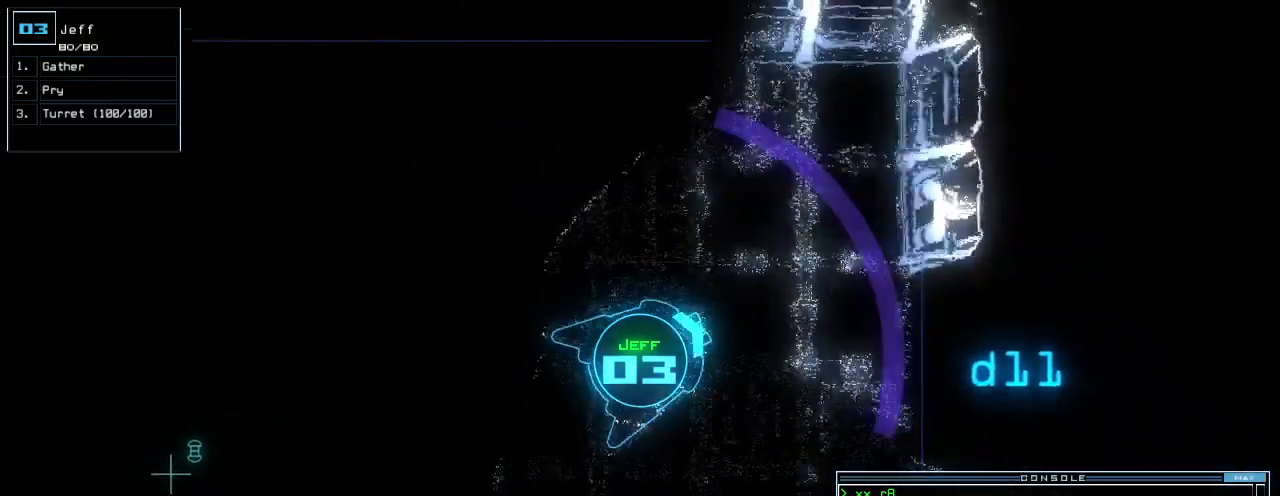
{"keys": ["up"], "events": [[200, "1", "down"], [200, "right", "down"], [260, "1", "up"], [320, "1", "down"], [380, "1", "up"], [440, "right", "up"]]}
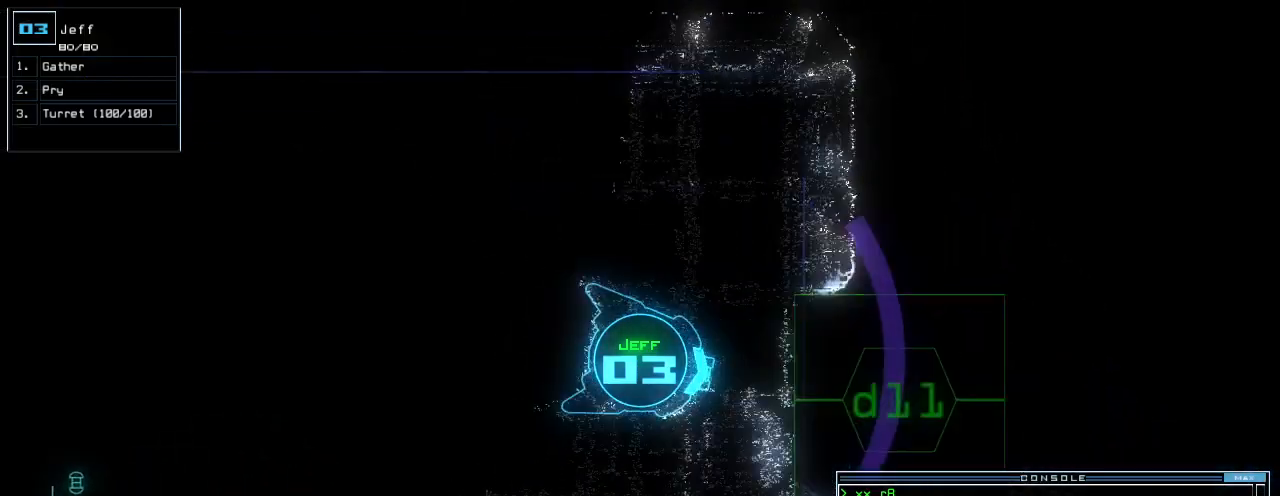
{"keys": [], "events": [[180, "space", "down"], [220, "space", "up"], [260, "up", "up"], [280, "space", "down"], [380, "space", "up"]]}
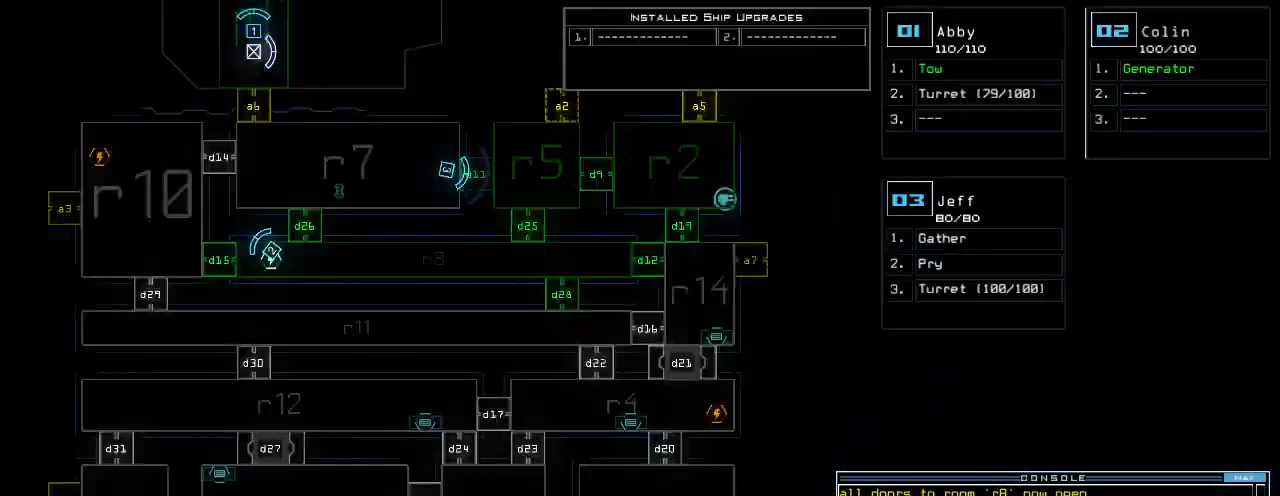
{"keys": ["up"], "events": [[100, "space", "down"], [120, "up", "down"], [160, "space", "up"], [300, "return", "down"], [400, "return", "up"]]}
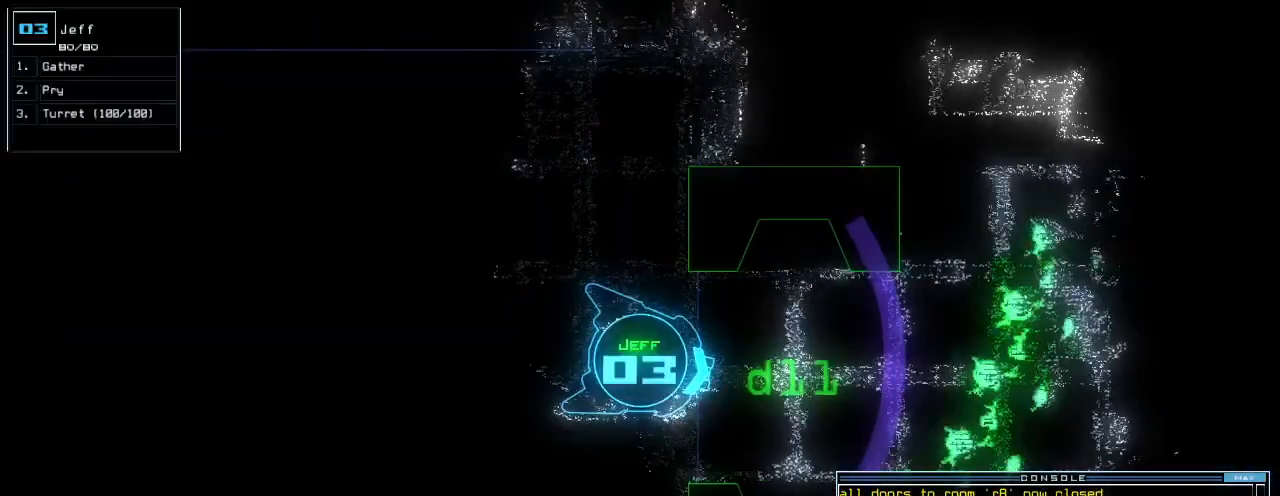
{"keys": ["up"], "events": [[80, "left", "down"], [160, "left", "up"], [200, "up", "up"], [480, "up", "down"]]}
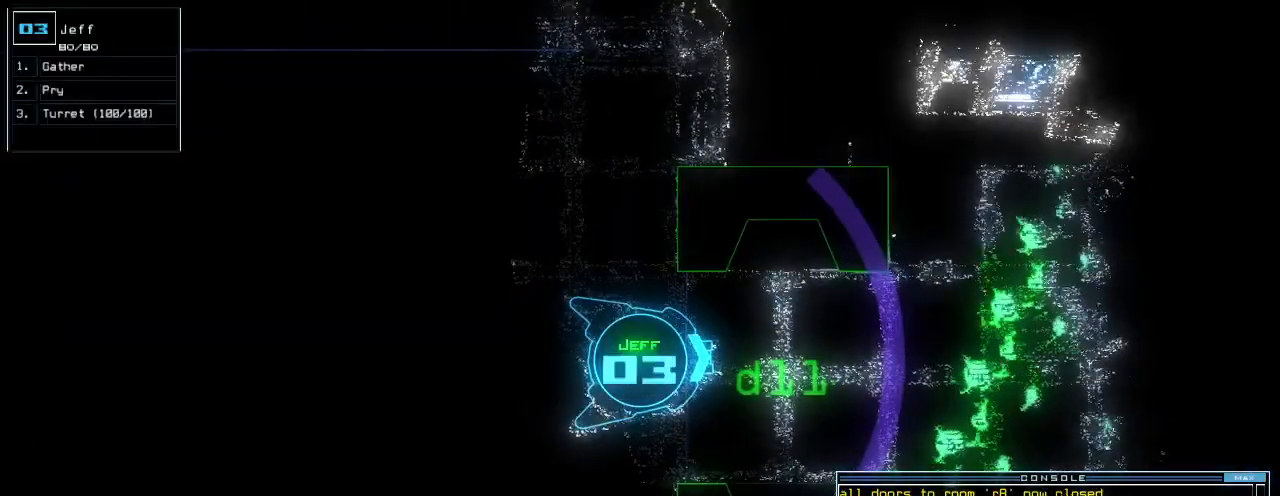
{"keys": [], "events": [[460, "up", "up"]]}
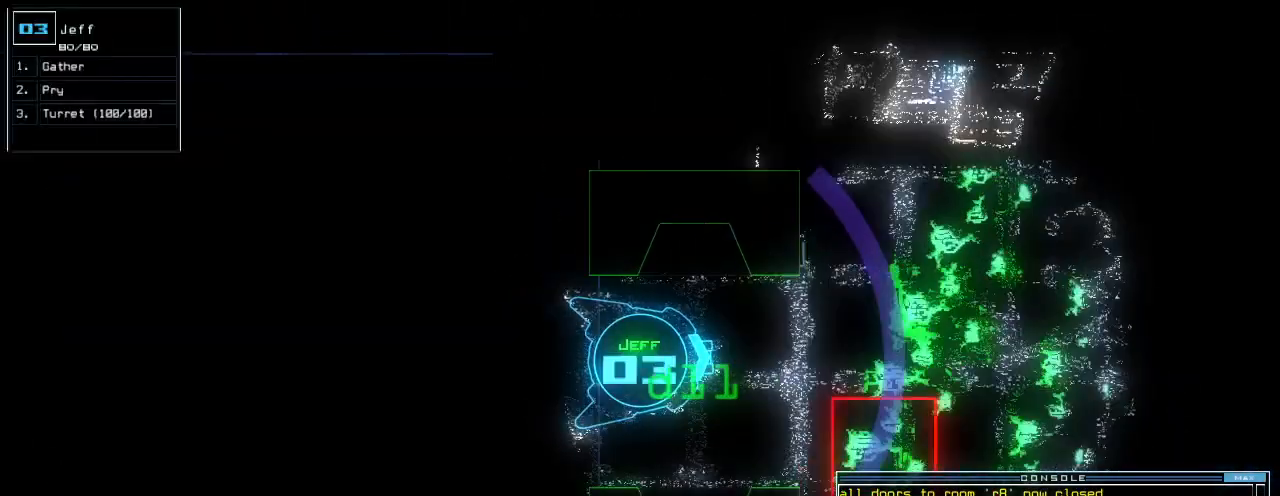
{"keys": [], "events": []}
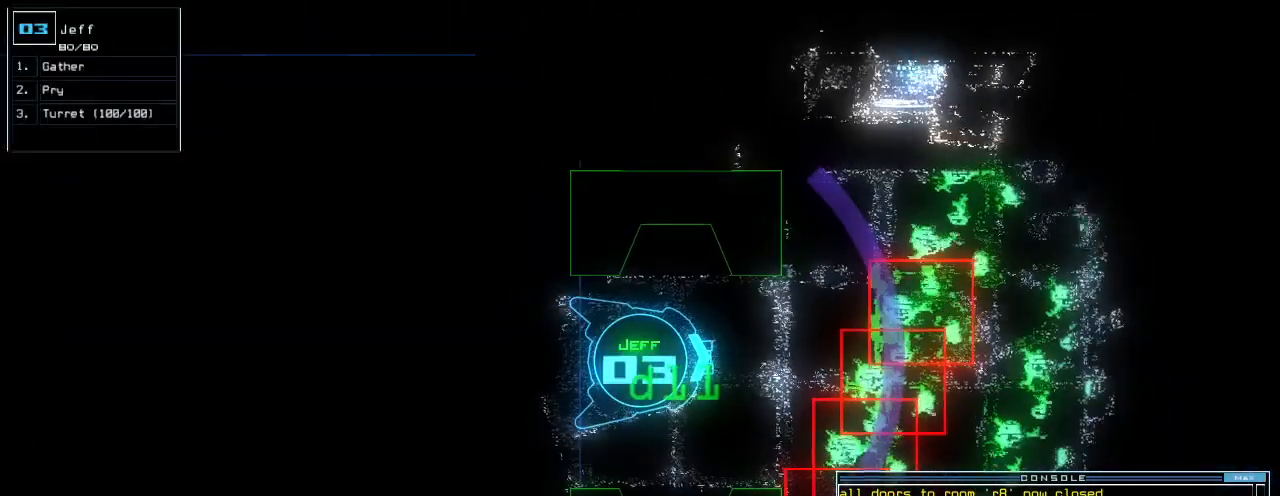
{"keys": [], "events": [[280, "space", "down"], [380, "space", "up"]]}
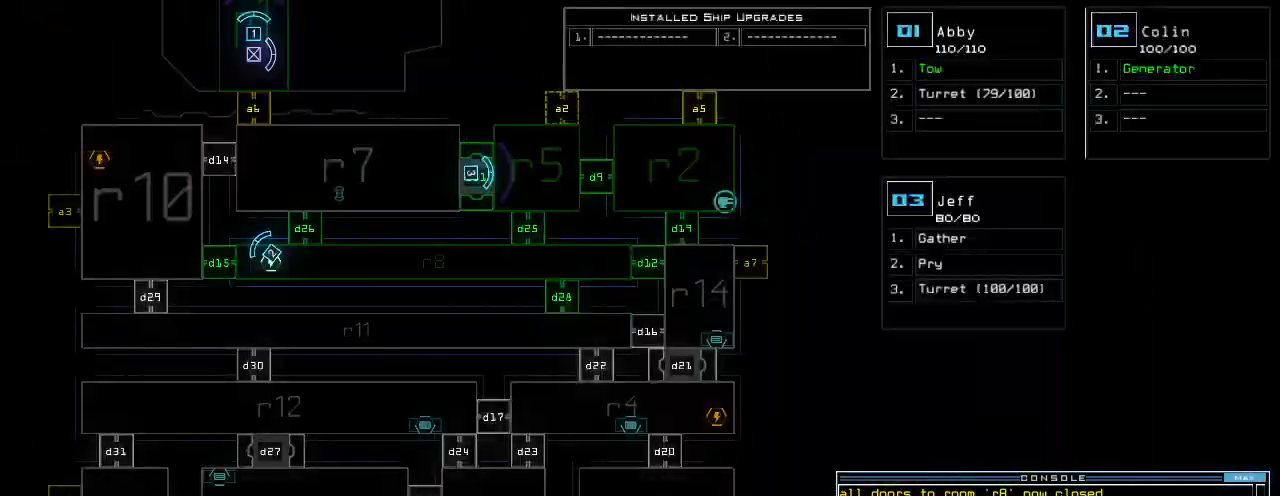
{"keys": [], "events": []}
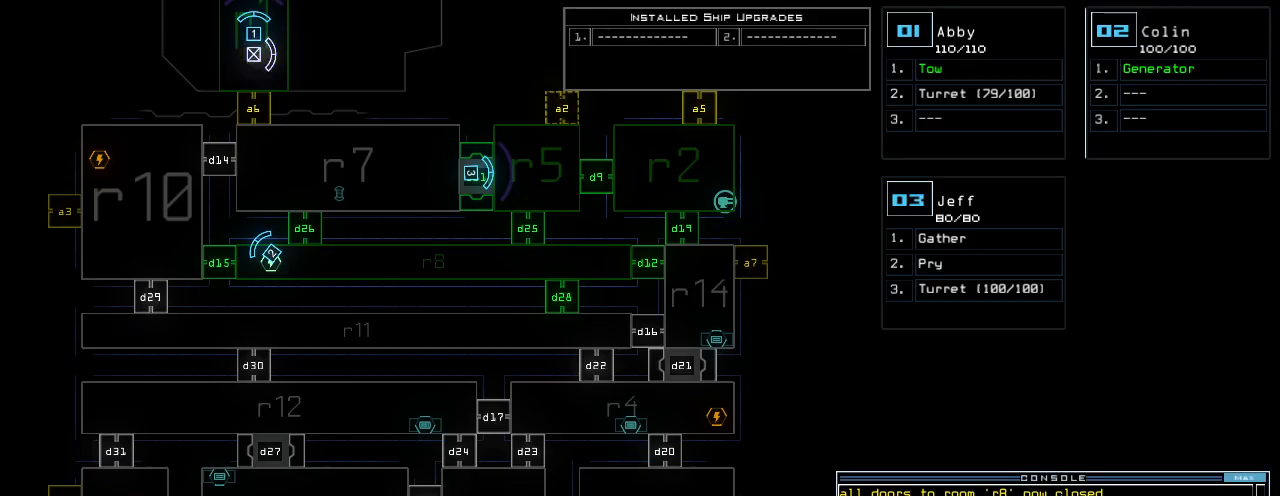
{"keys": ["left"], "events": [[300, "space", "down"], [360, "space", "up"], [460, "left", "down"]]}
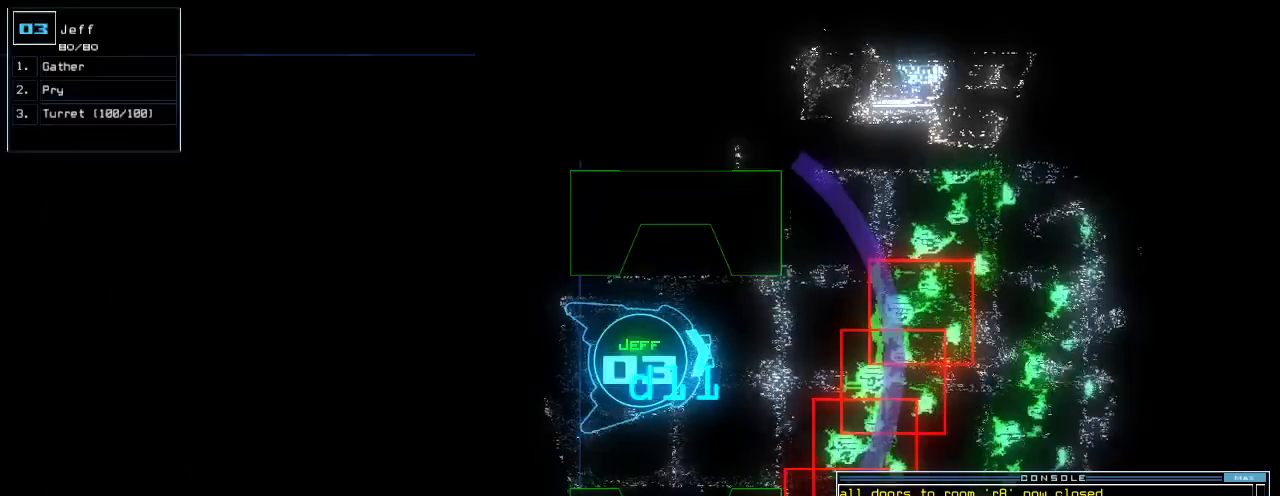
{"keys": ["up"], "events": [[280, "up", "down"], [320, "left", "up"]]}
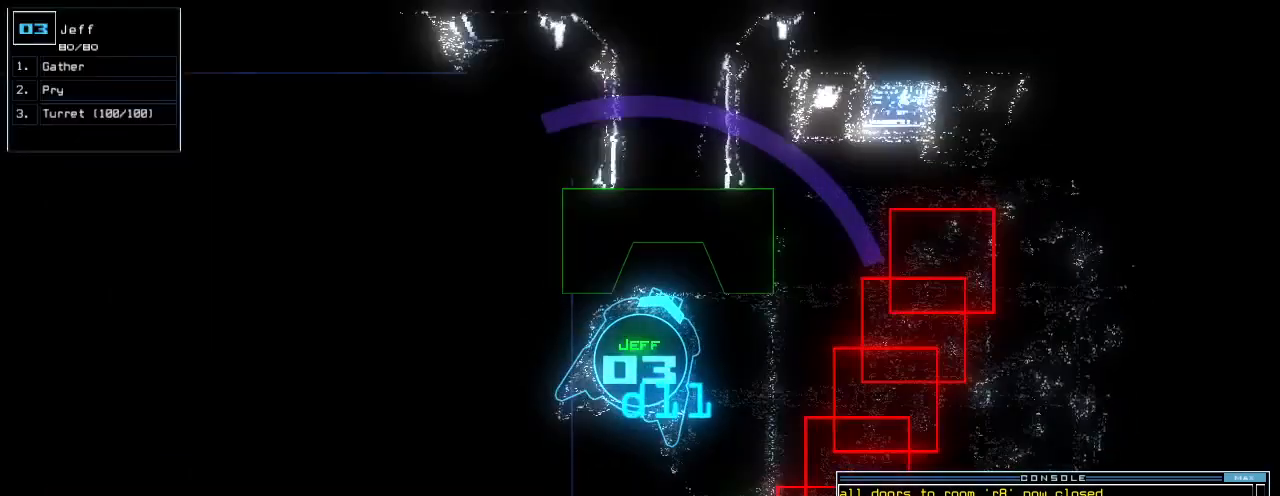
{"keys": [], "events": [[20, "right", "down"], [160, "up", "up"], [440, "right", "up"]]}
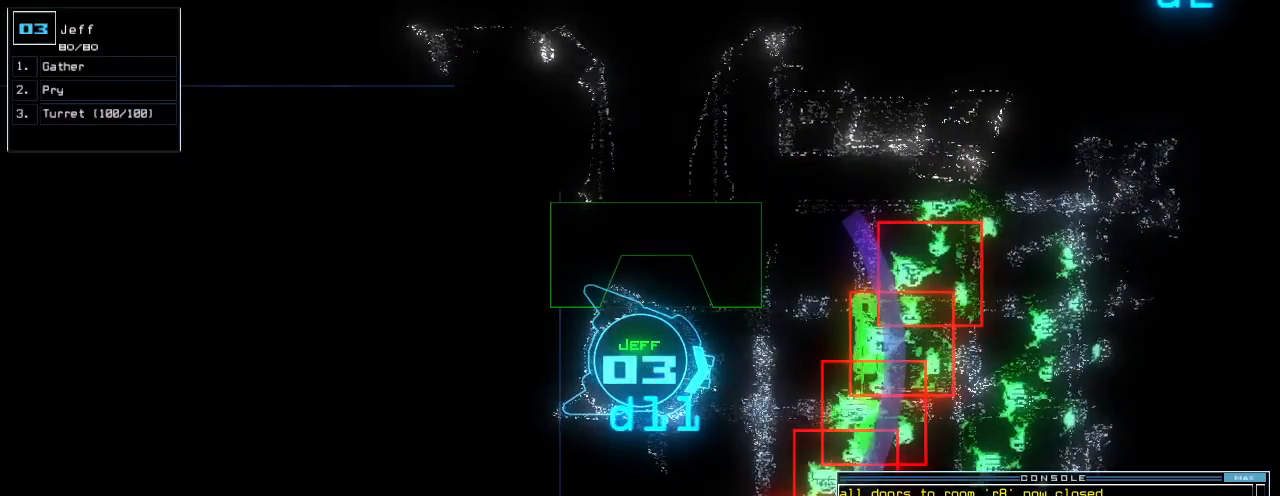
{"keys": [], "events": [[80, "up", "down"], [200, "up", "up"], [320, "up", "down"], [420, "up", "up"]]}
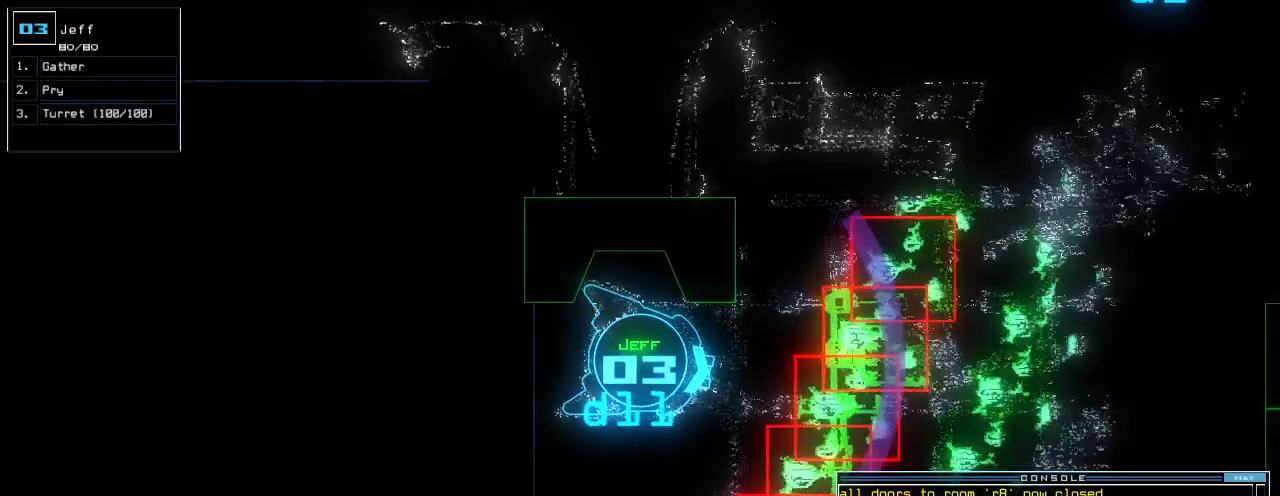
{"keys": [], "events": [[200, "left", "down"], [240, "left", "up"]]}